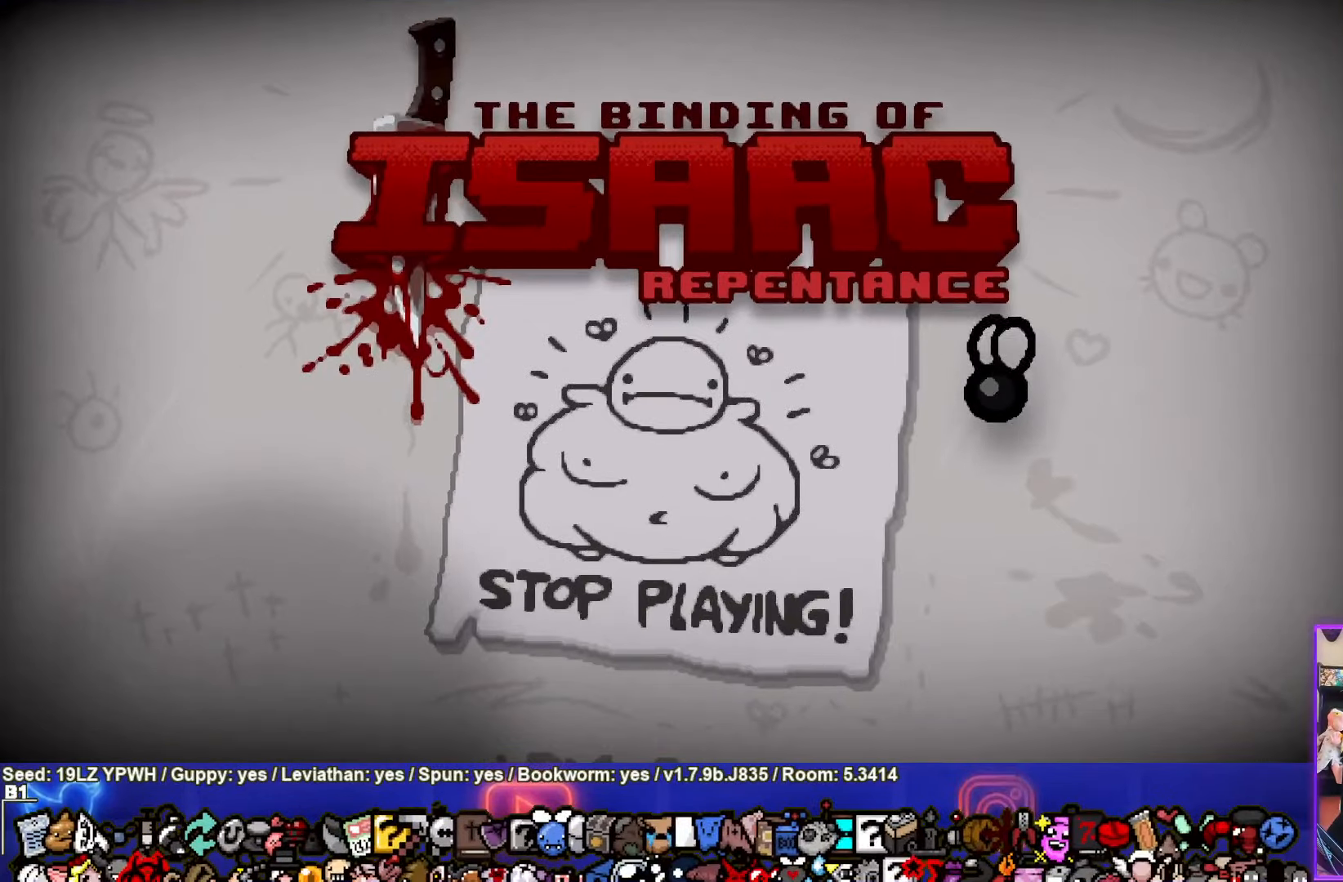
Gameplay with a controller (PlayStation layout); each line is a JSON object with the inputs held at the frame after it. "events" lists button and stick changes between this image and that frame as [ms after this image, input, new state], when the widget could be followed in between. Not read: right_stick.
{"buttons": [], "left_stick": "center", "events": []}
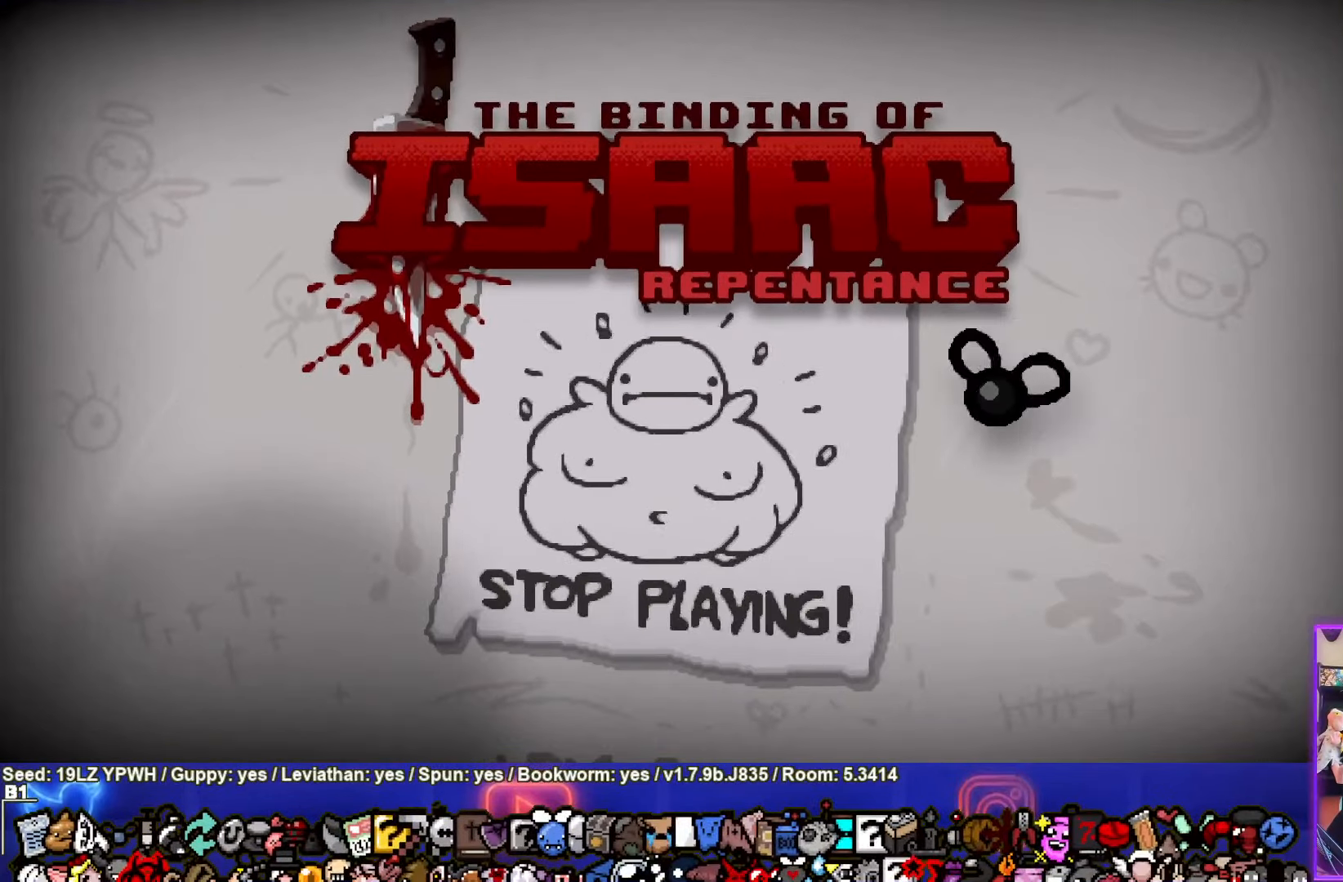
{"buttons": [], "left_stick": "center", "events": []}
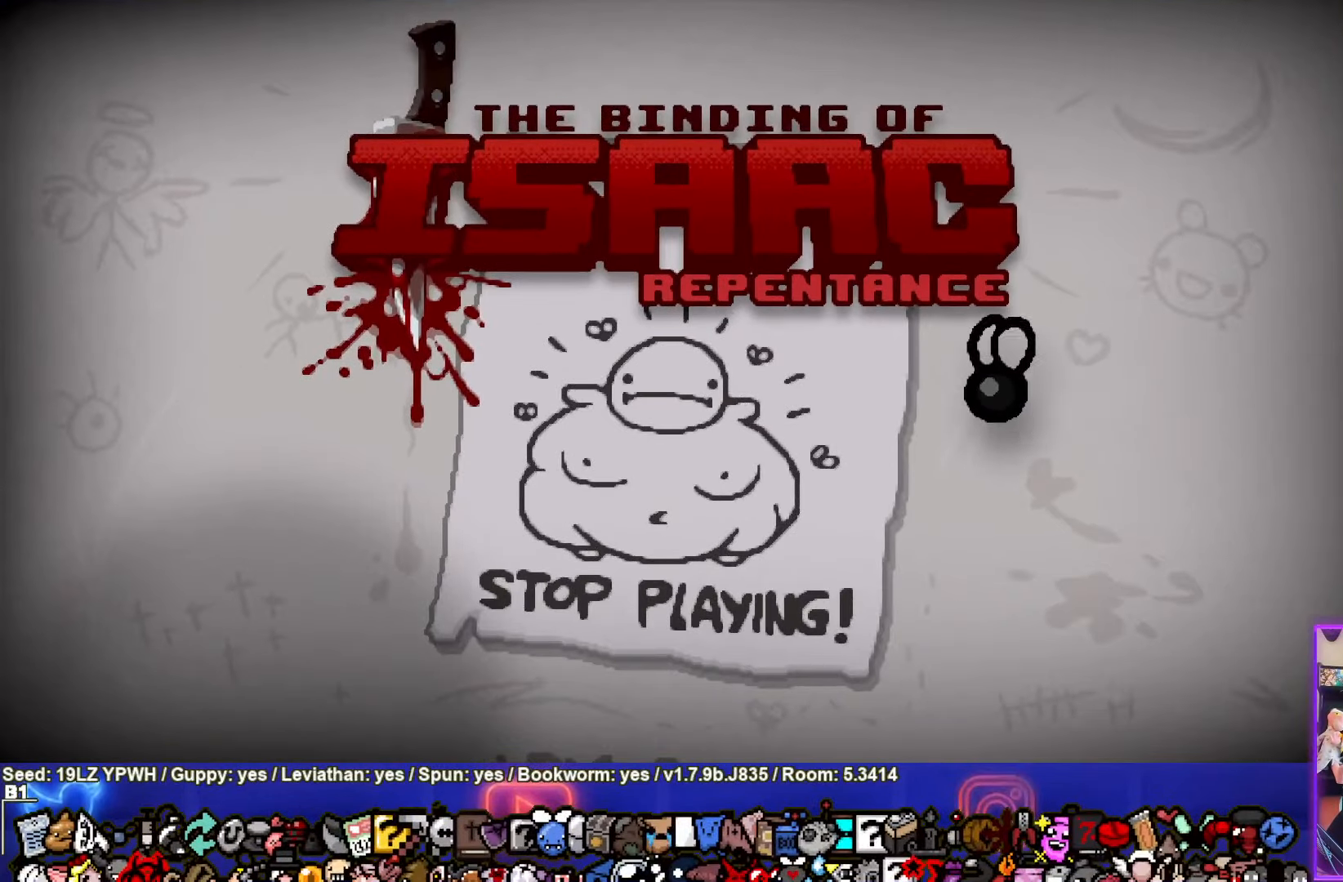
{"buttons": [], "left_stick": "center", "events": []}
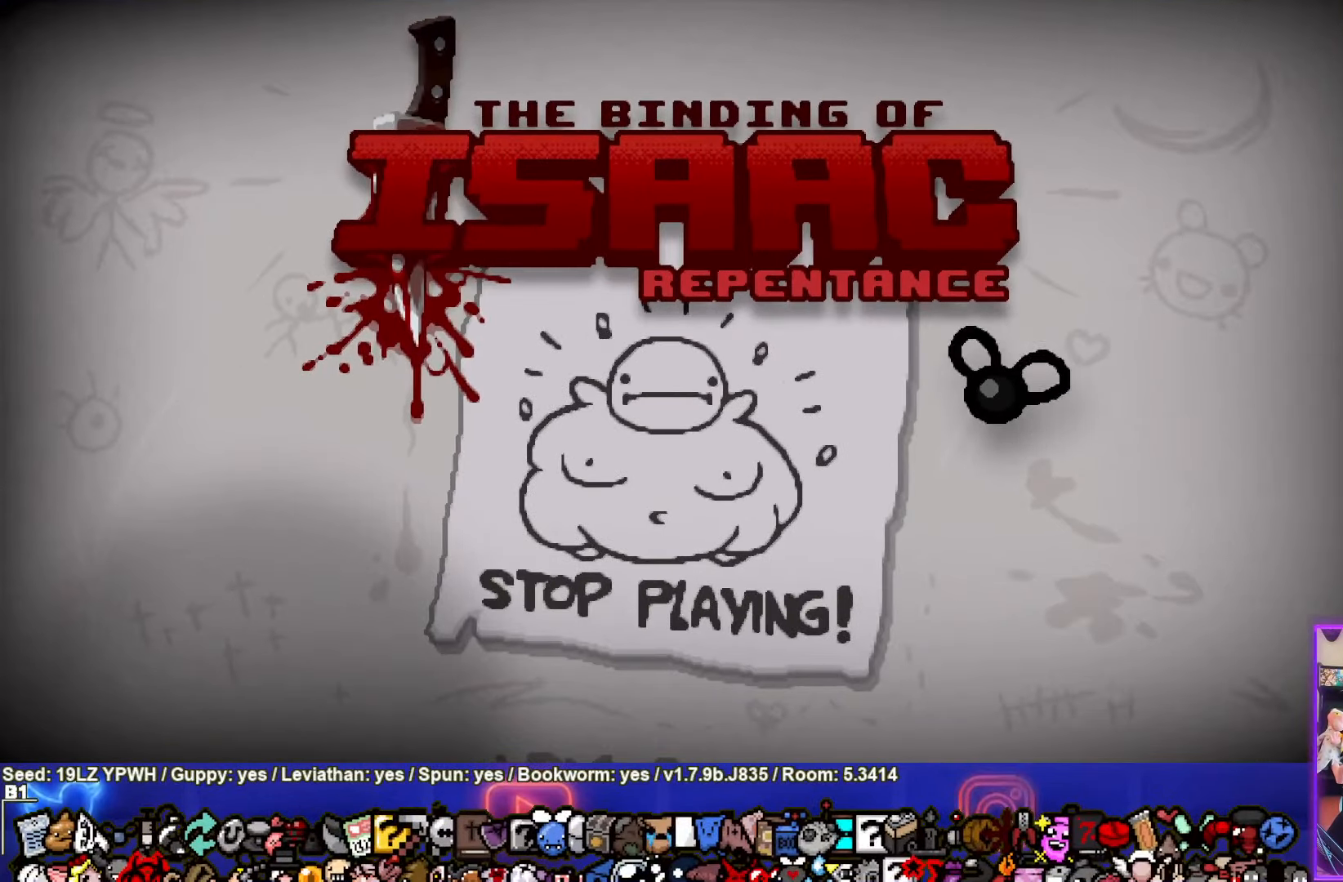
{"buttons": [], "left_stick": "center", "events": []}
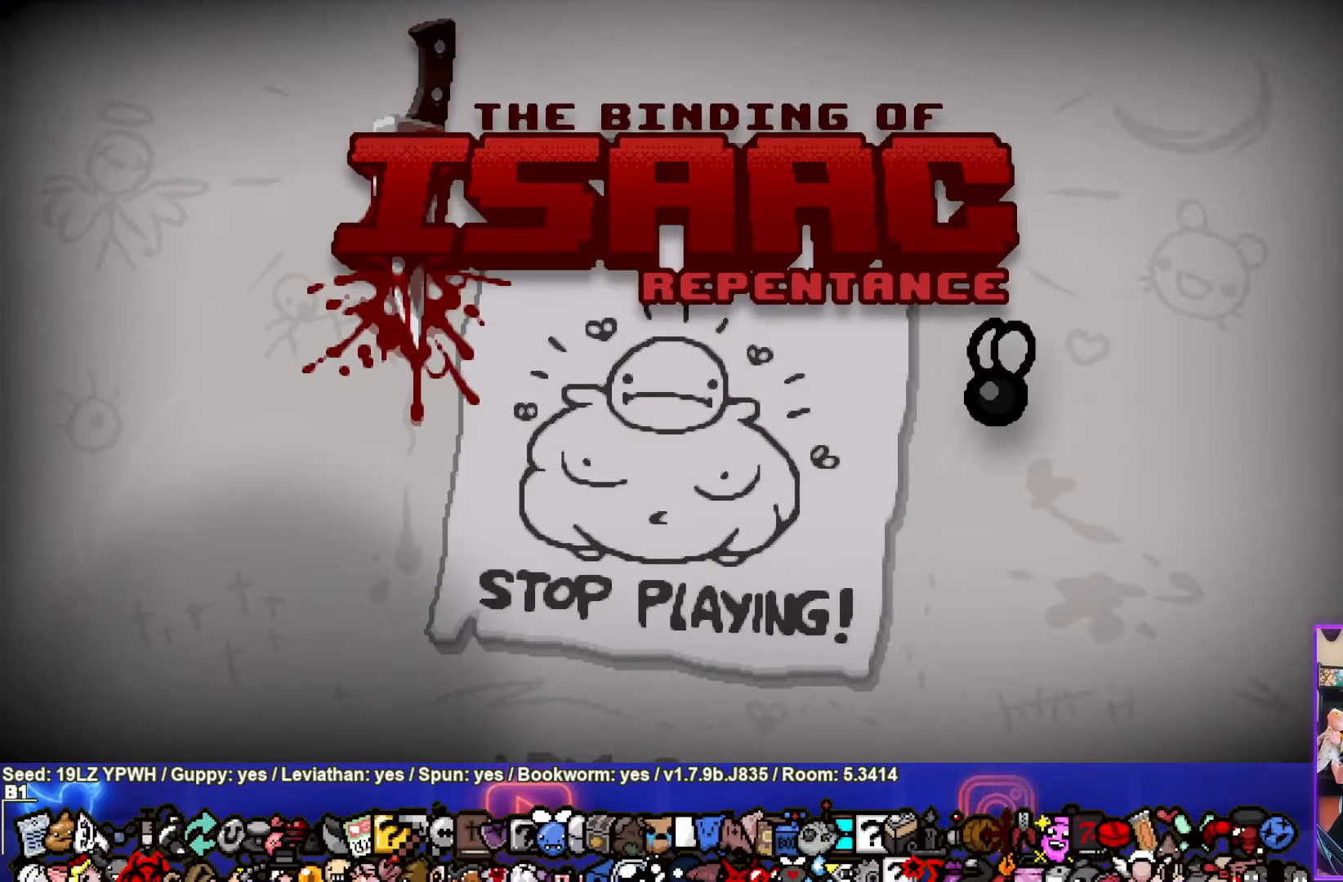
{"buttons": [], "left_stick": "center", "events": []}
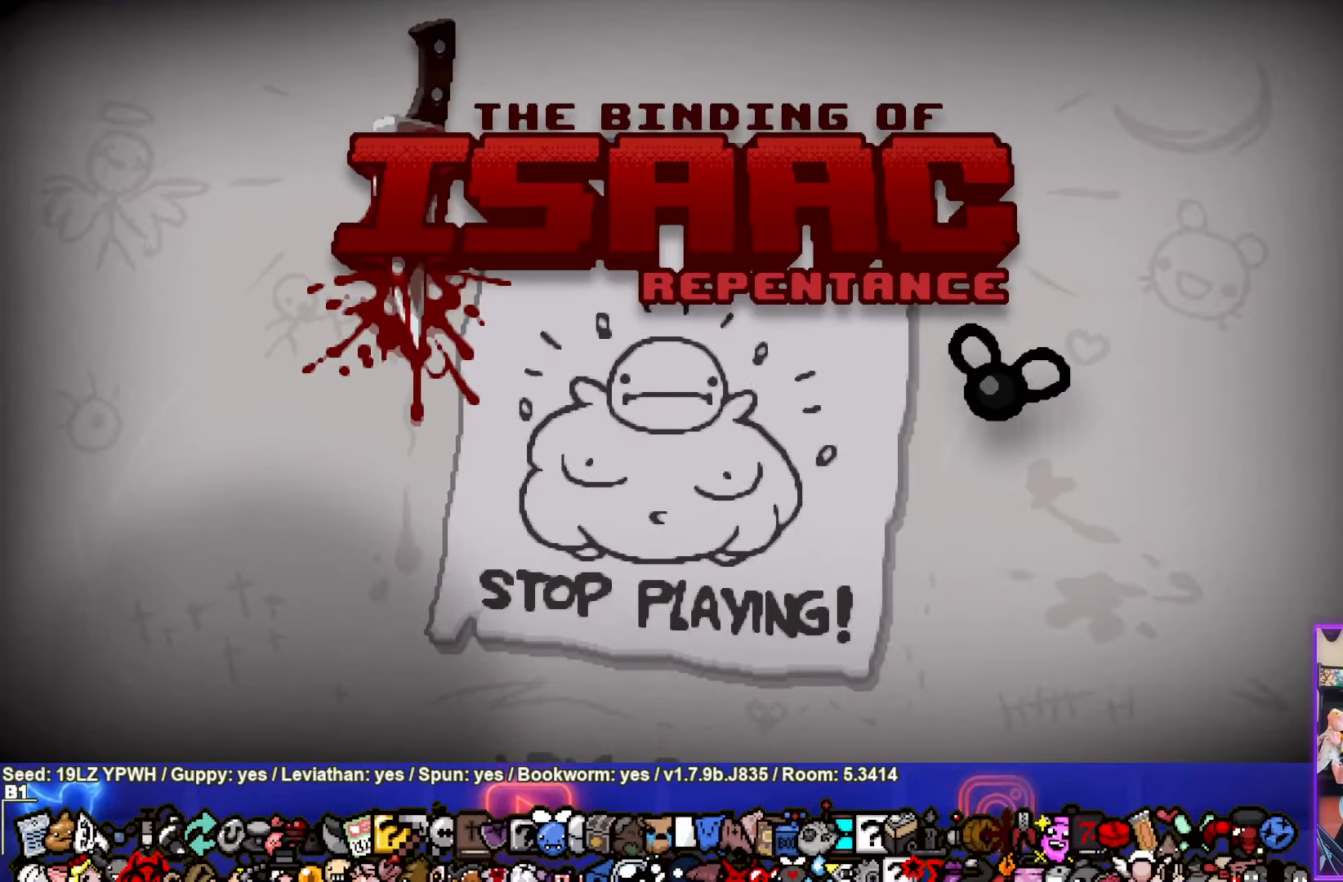
{"buttons": [], "left_stick": "center", "events": [[333, "CROSS", "down"], [433, "CROSS", "up"]]}
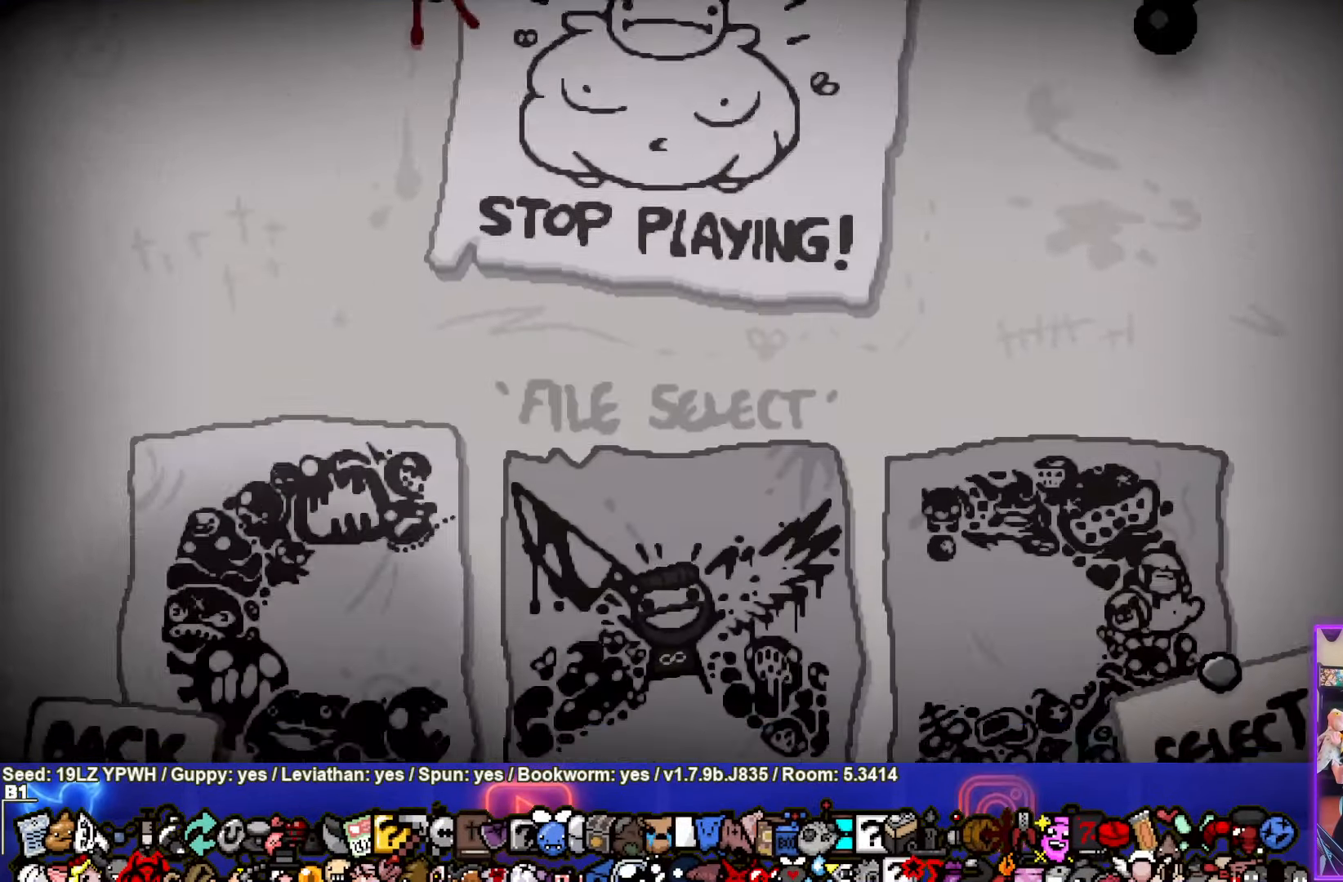
{"buttons": [], "left_stick": "center", "events": [[366, "CROSS", "down"], [500, "CROSS", "up"]]}
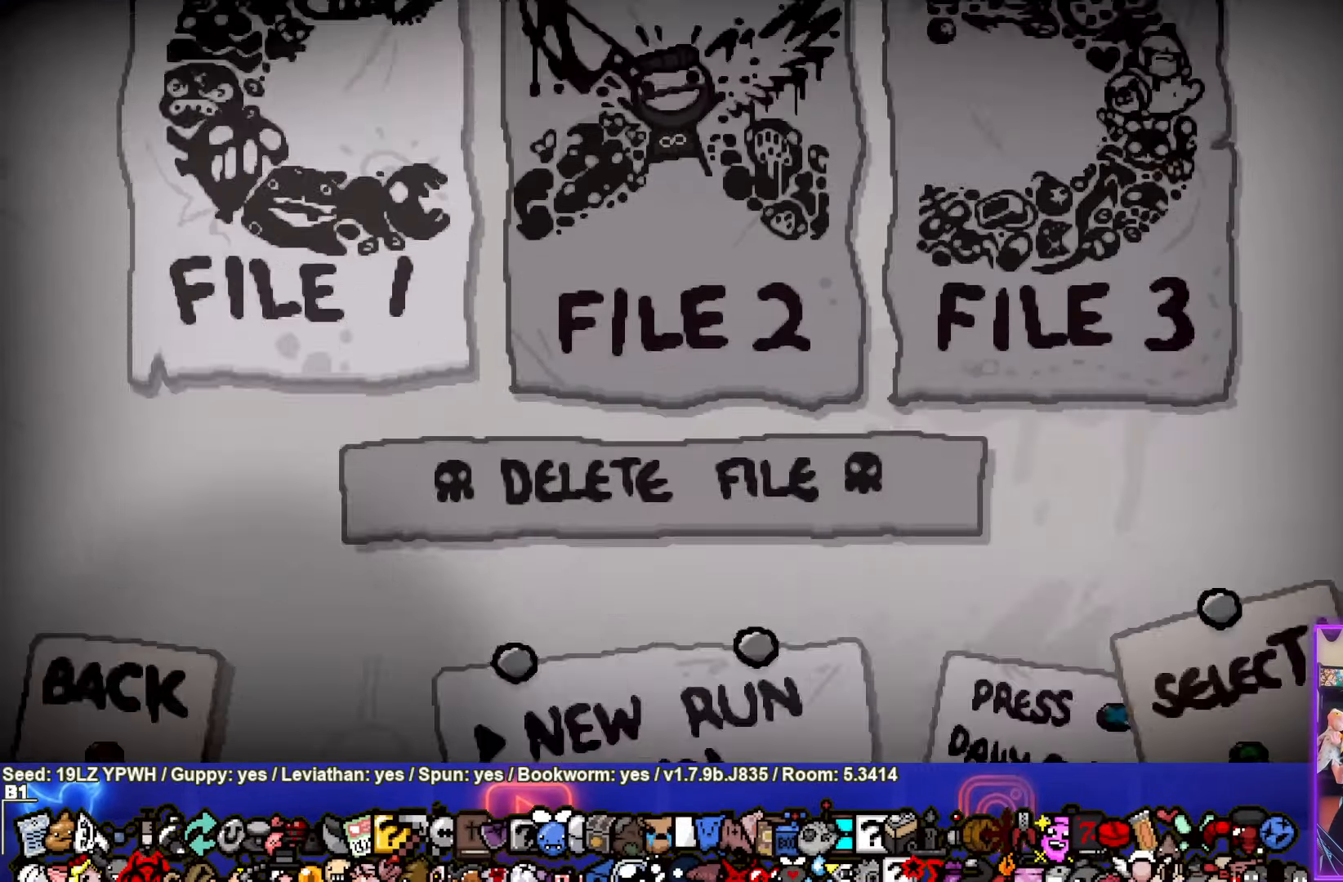
{"buttons": ["CROSS"], "left_stick": "center", "events": [[483, "CROSS", "down"]]}
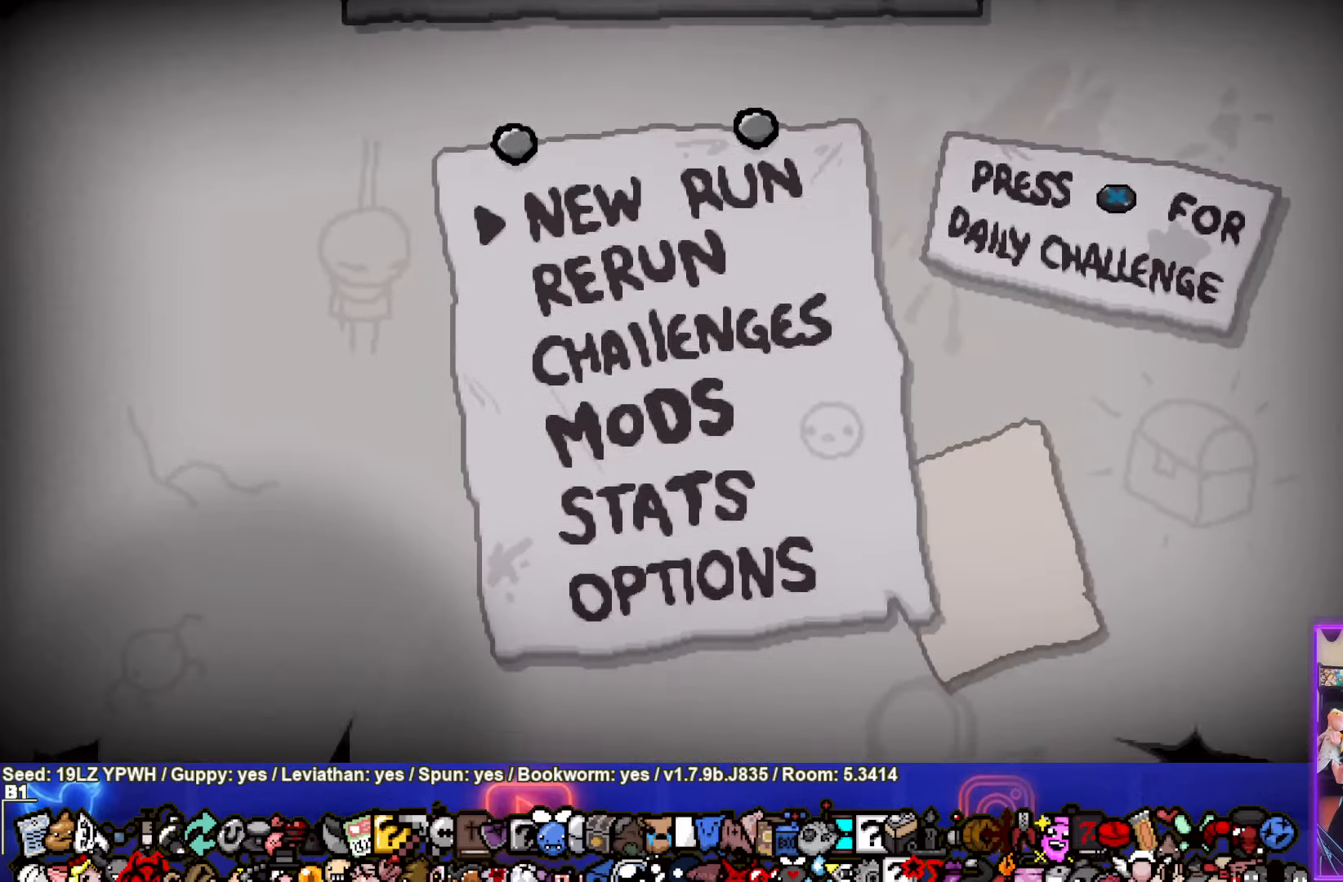
{"buttons": ["DPAD_LEFT"], "left_stick": "center", "events": [[83, "CROSS", "up"], [483, "DPAD_LEFT", "down"]]}
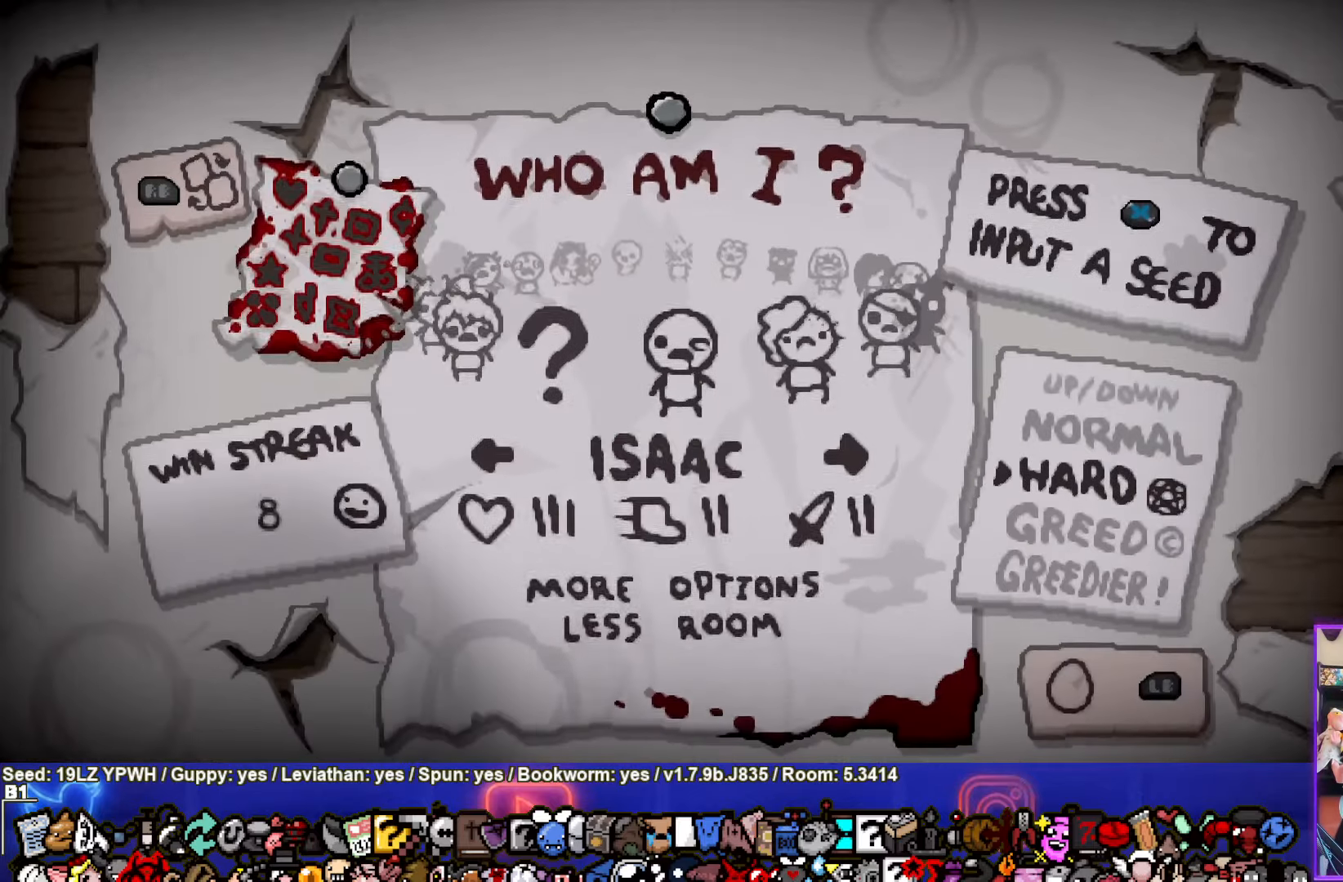
{"buttons": ["DPAD_LEFT"], "left_stick": "center", "events": [[67, "DPAD_LEFT", "up"], [150, "DPAD_LEFT", "down"], [233, "DPAD_LEFT", "up"], [300, "DPAD_LEFT", "down"], [400, "DPAD_LEFT", "up"], [467, "DPAD_LEFT", "down"]]}
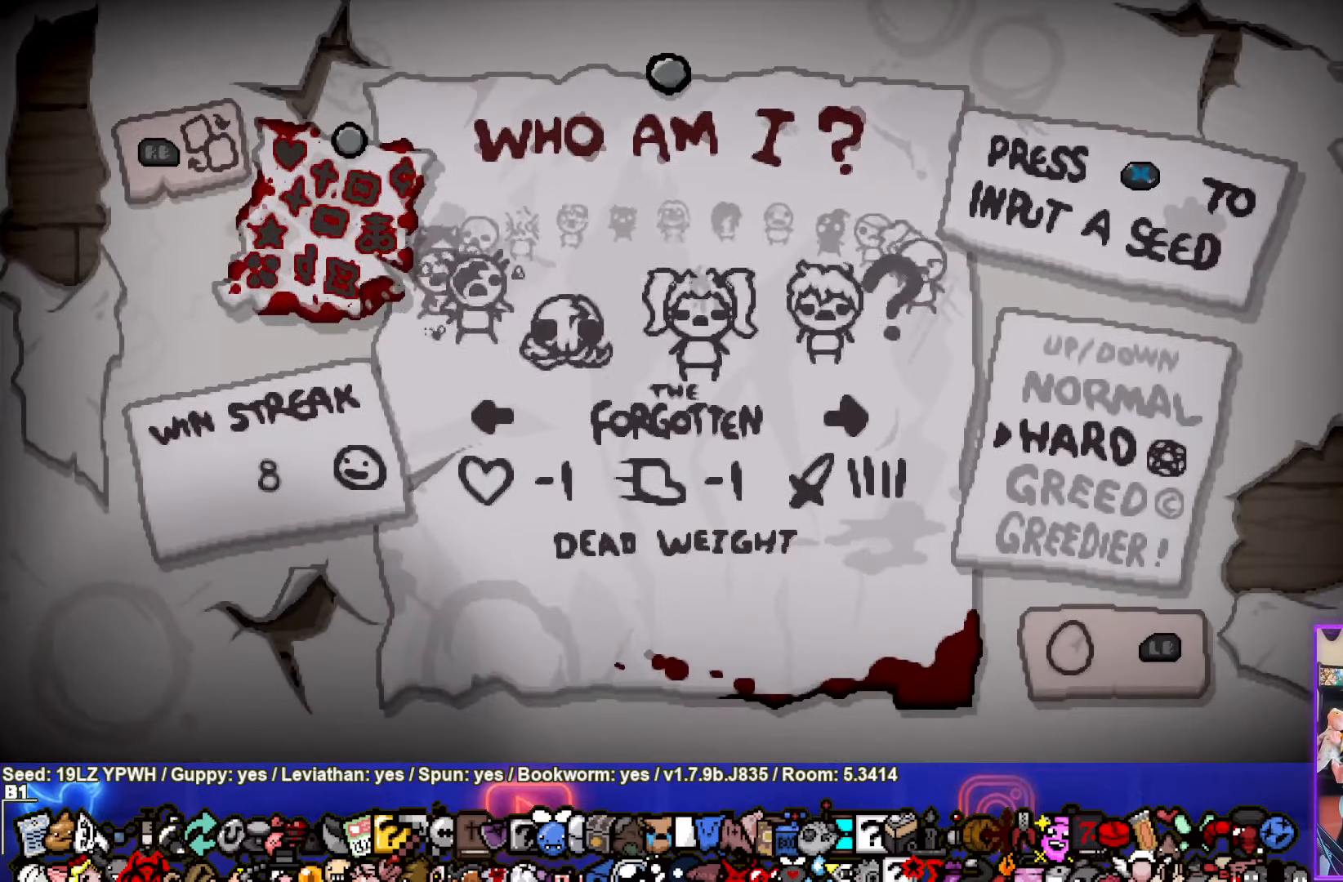
{"buttons": ["DPAD_LEFT"], "left_stick": "center", "events": [[50, "DPAD_LEFT", "up"], [133, "DPAD_LEFT", "down"], [233, "DPAD_LEFT", "up"], [300, "DPAD_LEFT", "down"], [400, "DPAD_LEFT", "up"], [467, "DPAD_LEFT", "down"]]}
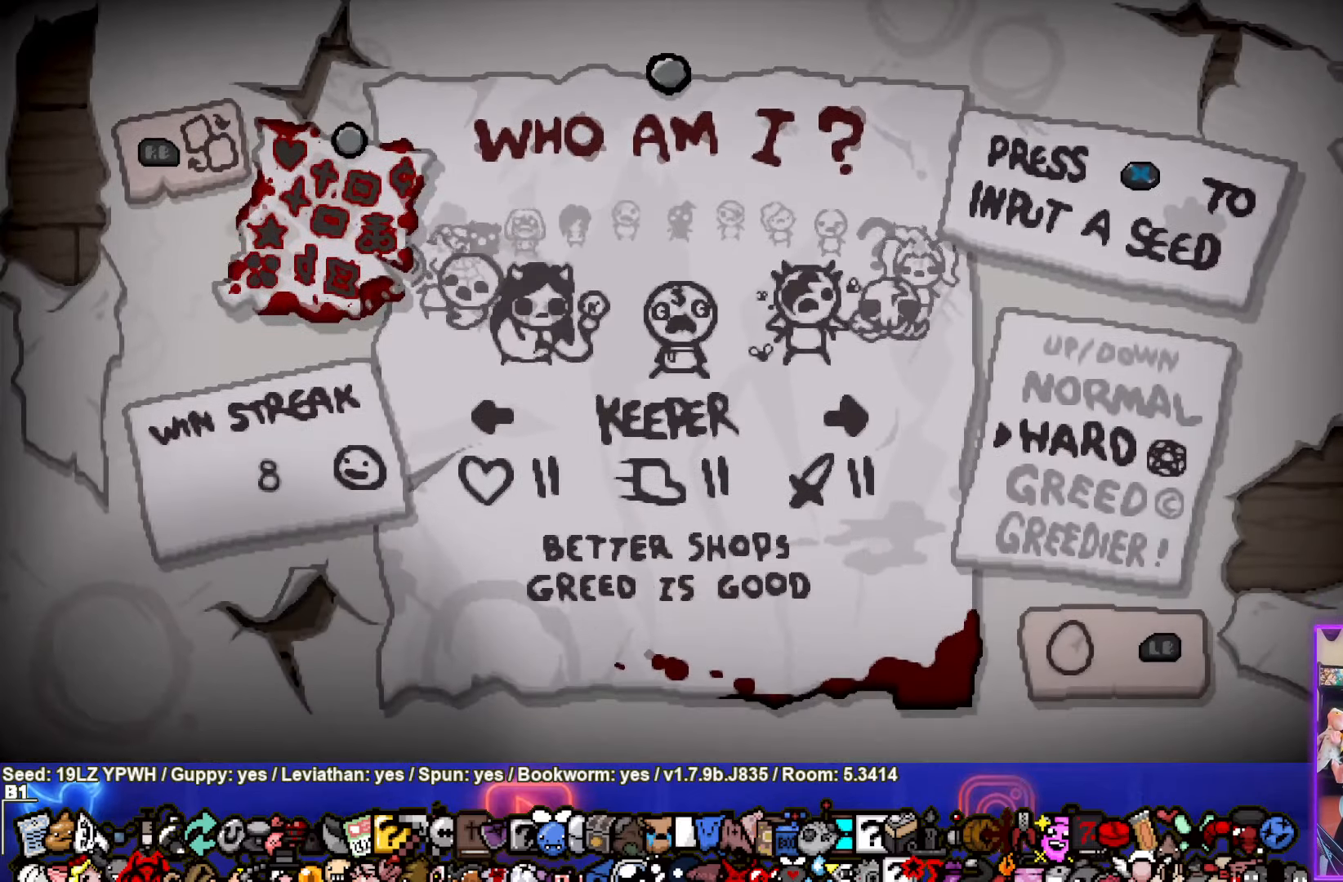
{"buttons": [], "left_stick": "center", "events": [[83, "DPAD_LEFT", "up"], [367, "DPAD_LEFT", "down"], [467, "DPAD_LEFT", "up"]]}
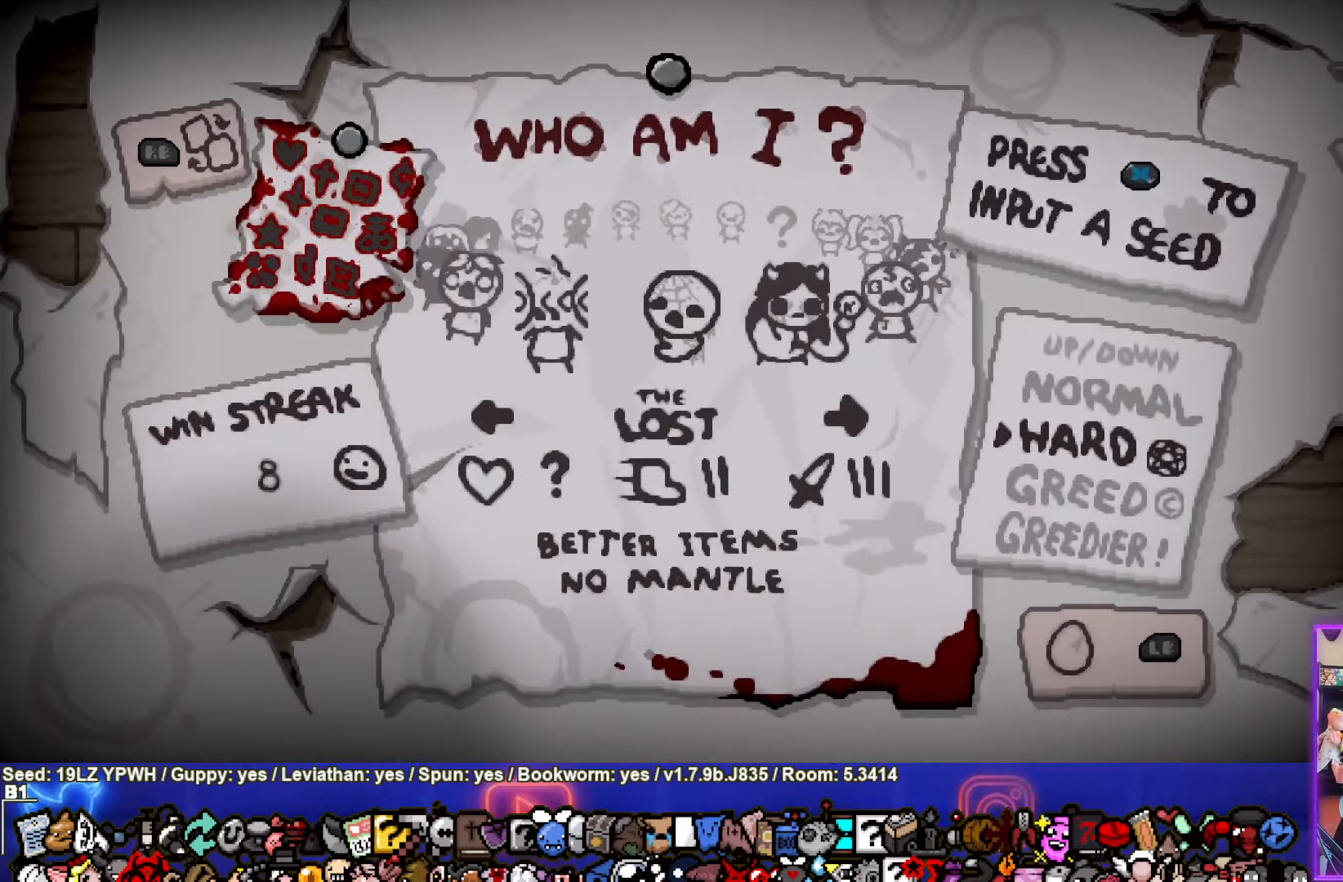
{"buttons": [], "left_stick": "center", "events": []}
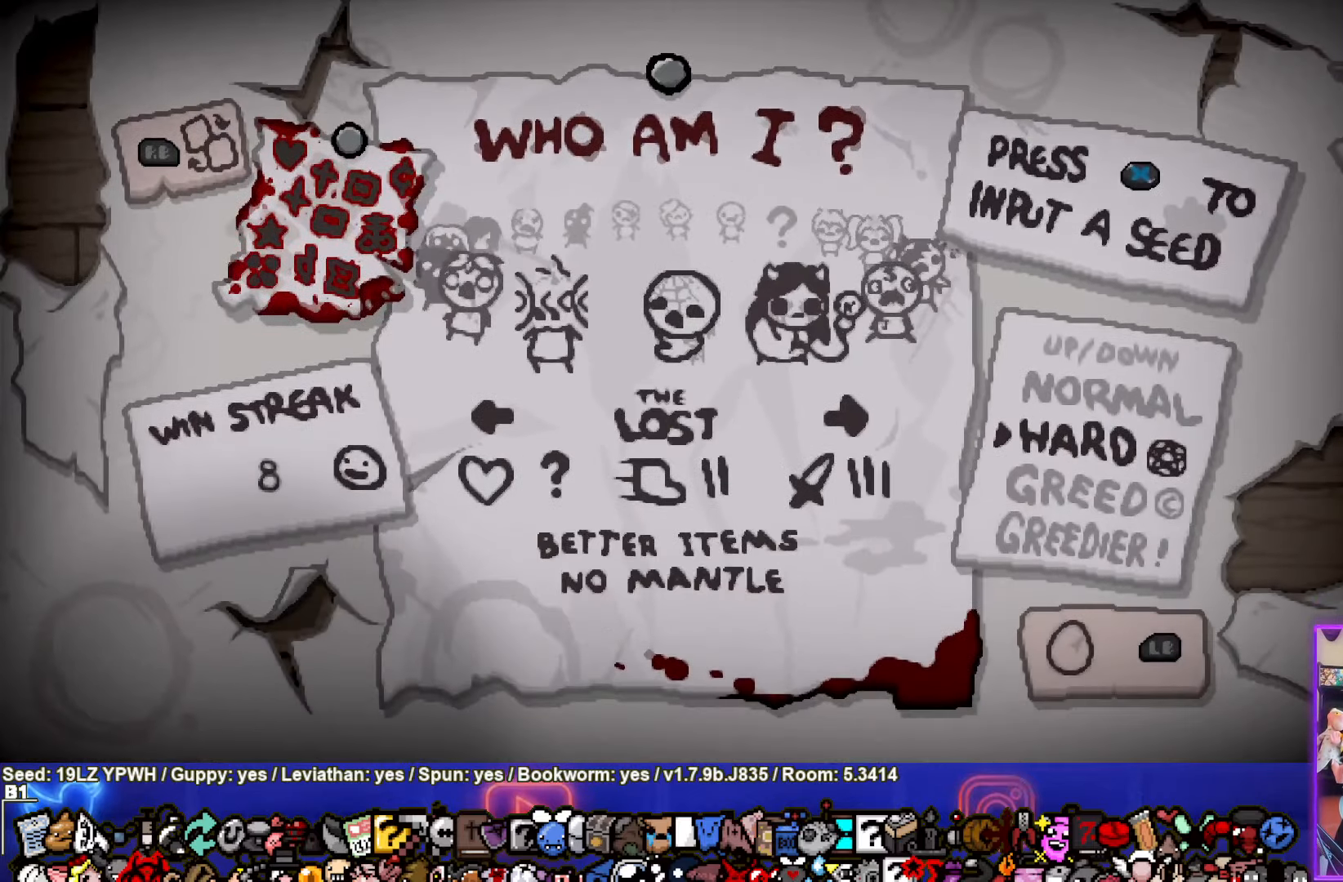
{"buttons": [], "left_stick": "center", "events": [[100, "CROSS", "down"], [250, "CROSS", "up"]]}